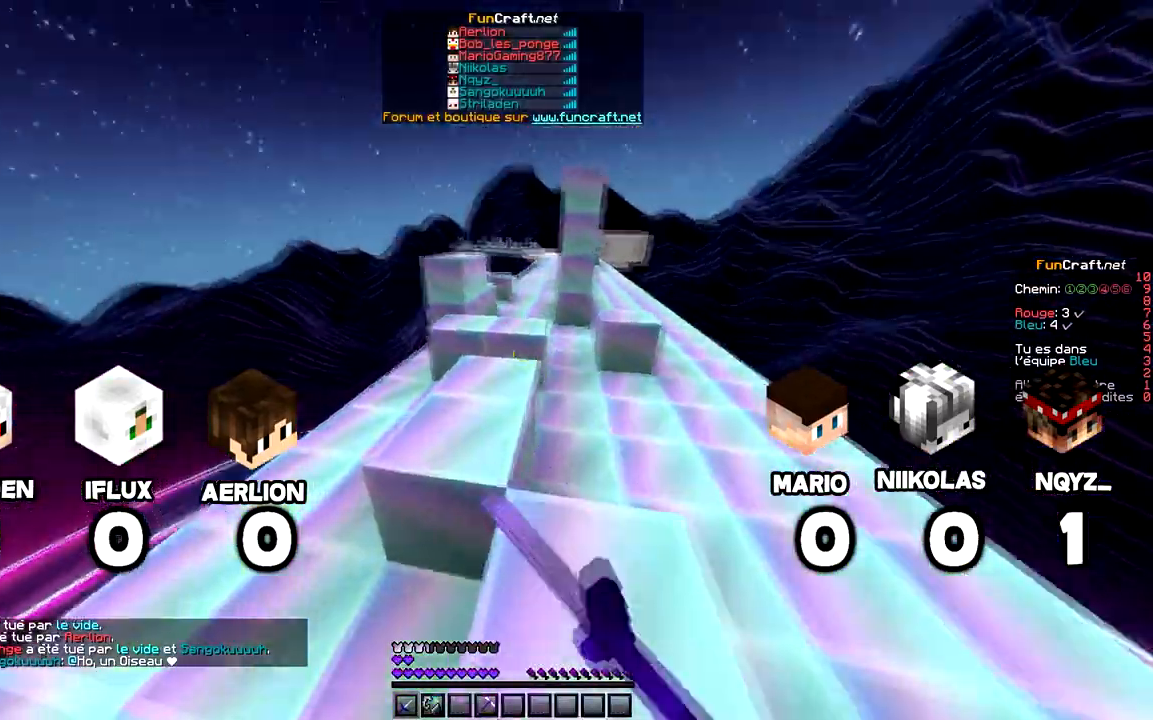
Gameplay with keyboard and mouse; each line is a JSON object with the keys and mouse buttons held at the frame after it. "events" lists presses ("down") and releases ("up") of "d", "q", "s", "space", "z", "mouse_left" and "mouse_right" between this image and that frame as [ms after this image, input, new state], when the widget could be followed in between. "mouse_left", "mouse_right" = the "left", "right" buttons of the "mouse" list. No other keys are recorded. Fast repeated clicks can show as one long hold. Mouse movement is not recorded.
{"keys": ["space", "z"], "mouse": [], "events": [[60, "mouse_right", "up"], [200, "mouse_left", "down"], [260, "mouse_right", "down"], [400, "mouse_left", "up"], [400, "mouse_right", "up"]]}
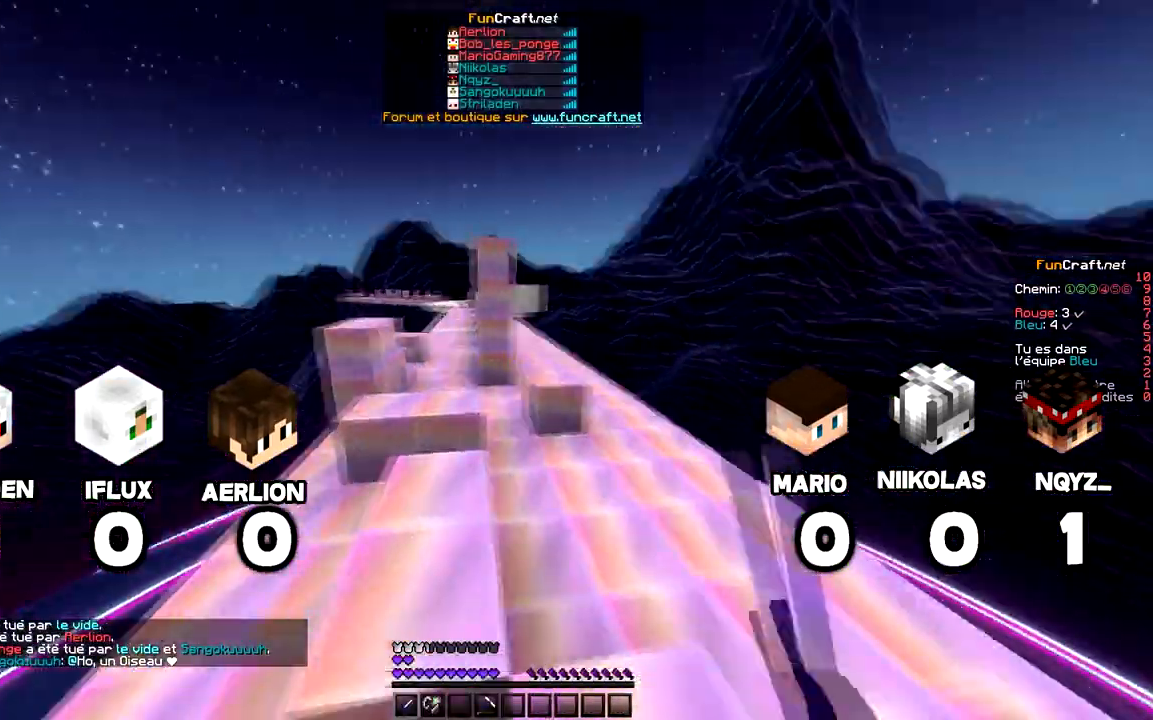
{"keys": ["space", "z"], "mouse": [], "events": [[300, "mouse_right", "down"], [460, "mouse_right", "up"]]}
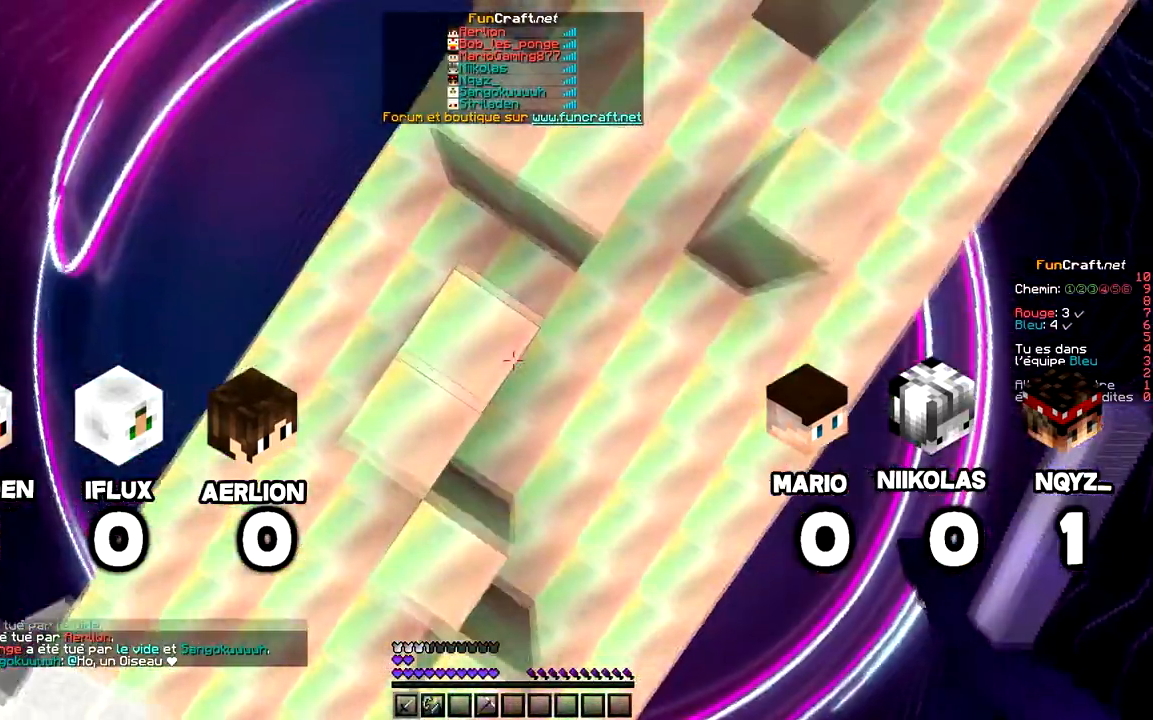
{"keys": ["space", "z"], "mouse": [], "events": [[60, "mouse_right", "down"], [200, "mouse_right", "up"], [340, "mouse_right", "down"], [500, "mouse_right", "up"]]}
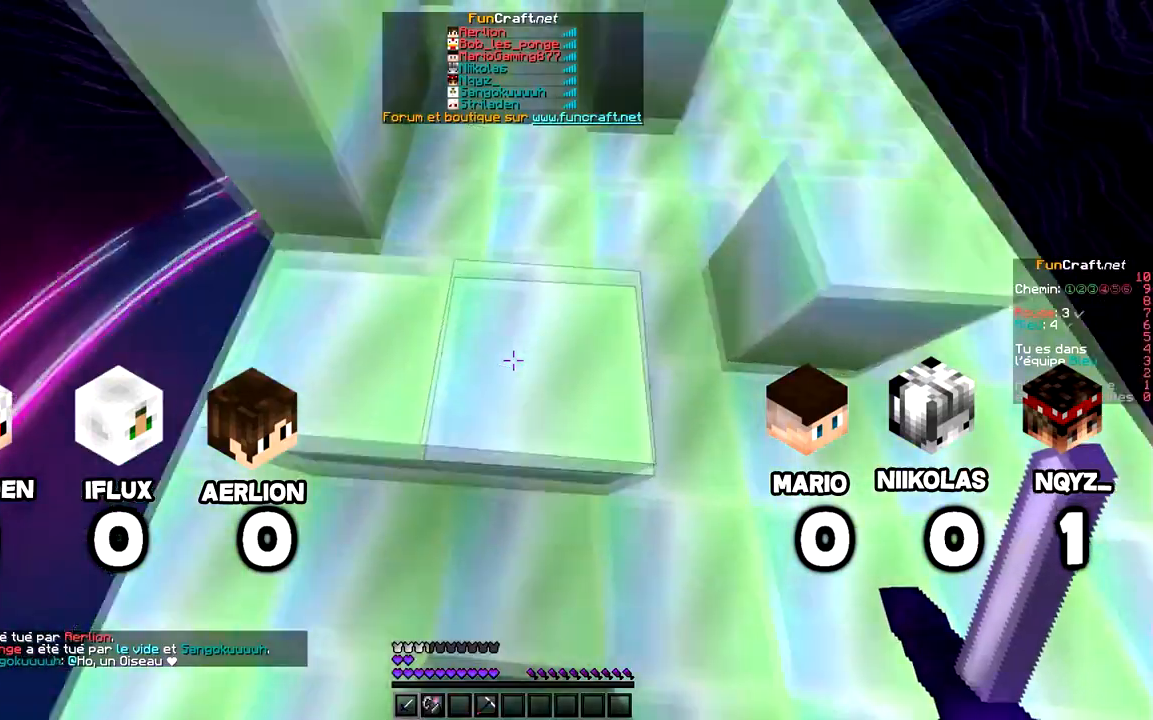
{"keys": ["space", "z"], "mouse": [], "events": []}
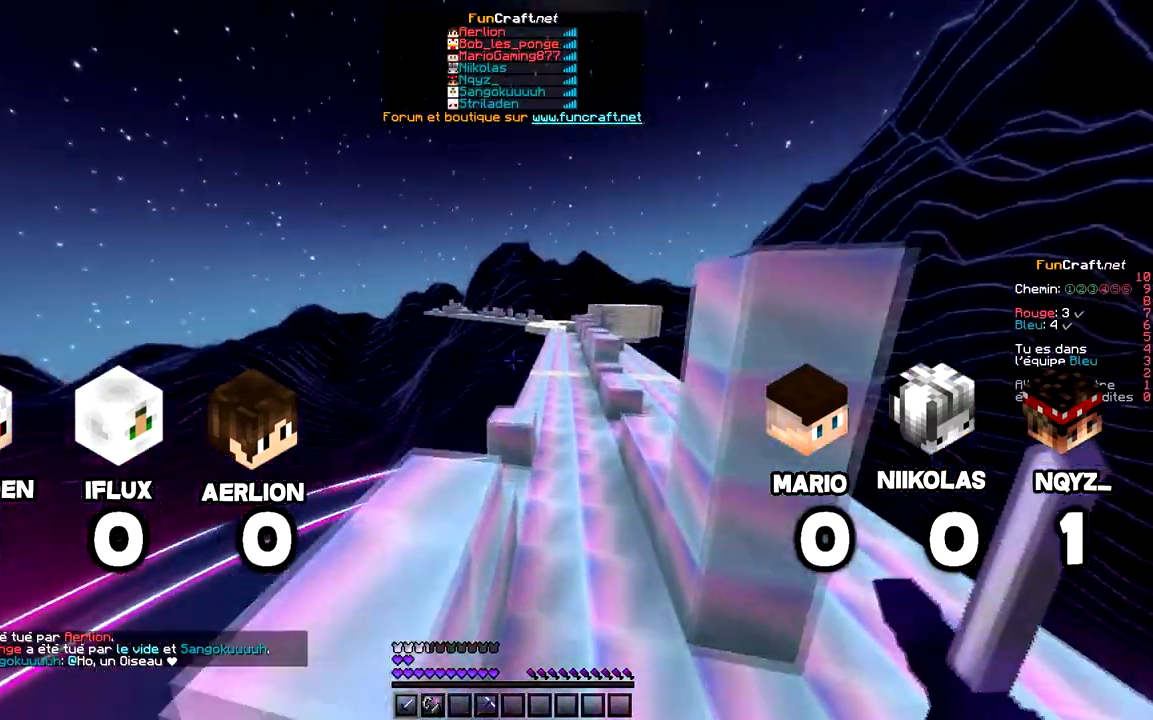
{"keys": ["space", "z"], "mouse": [], "events": []}
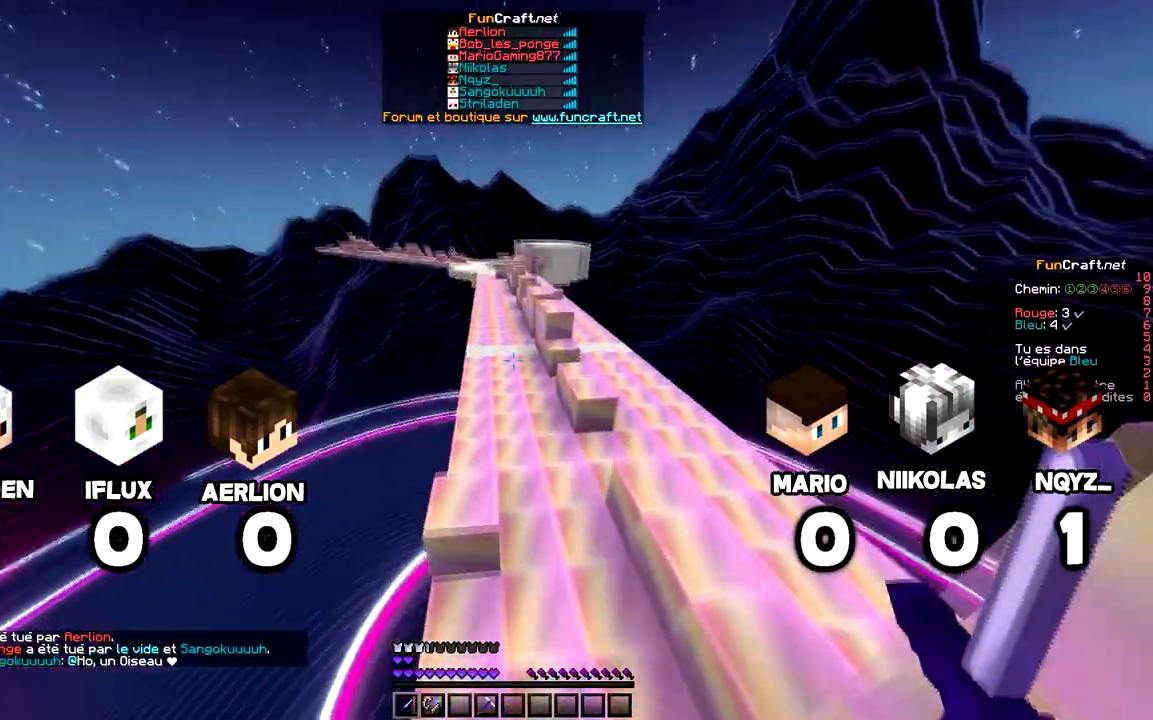
{"keys": ["space", "z"], "mouse": [], "events": []}
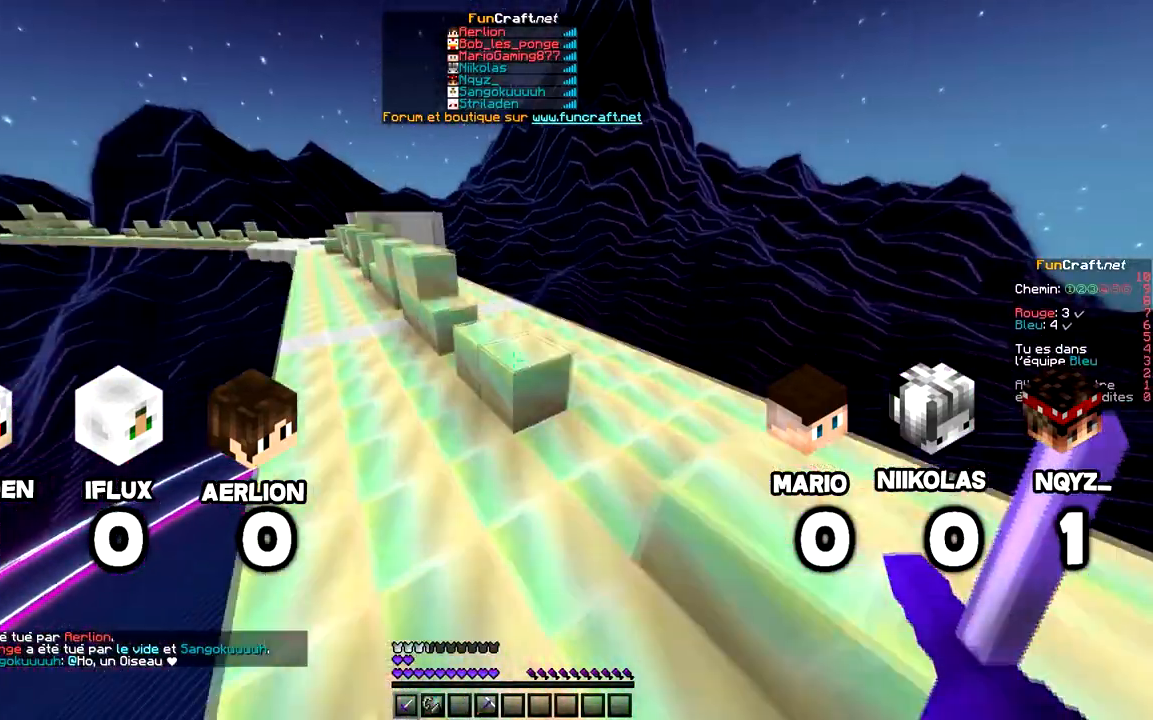
{"keys": ["space", "z"], "mouse": [], "events": []}
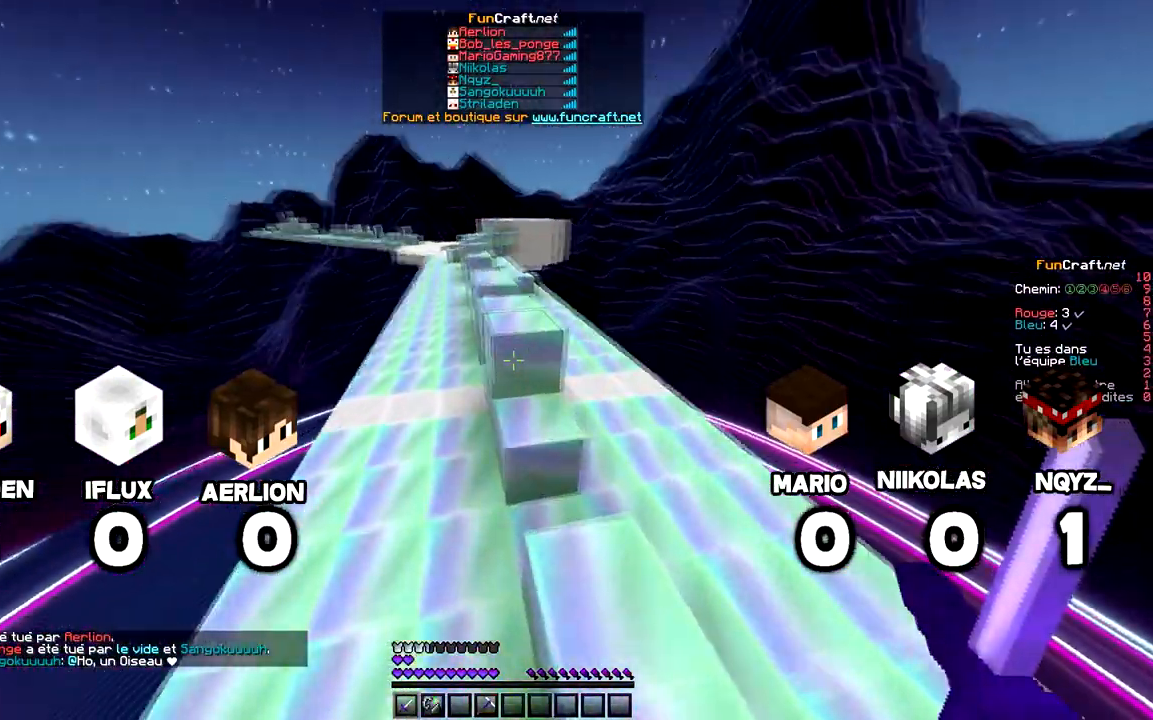
{"keys": ["space", "z"], "mouse": [], "events": []}
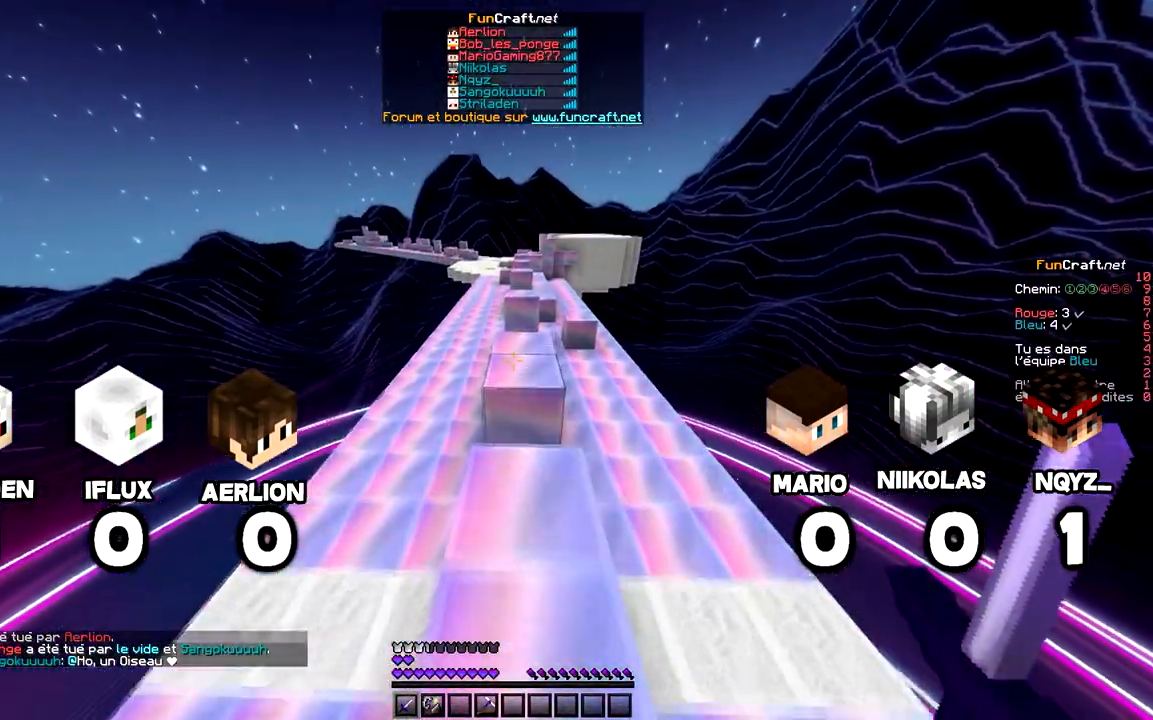
{"keys": ["space", "z"], "mouse": [], "events": []}
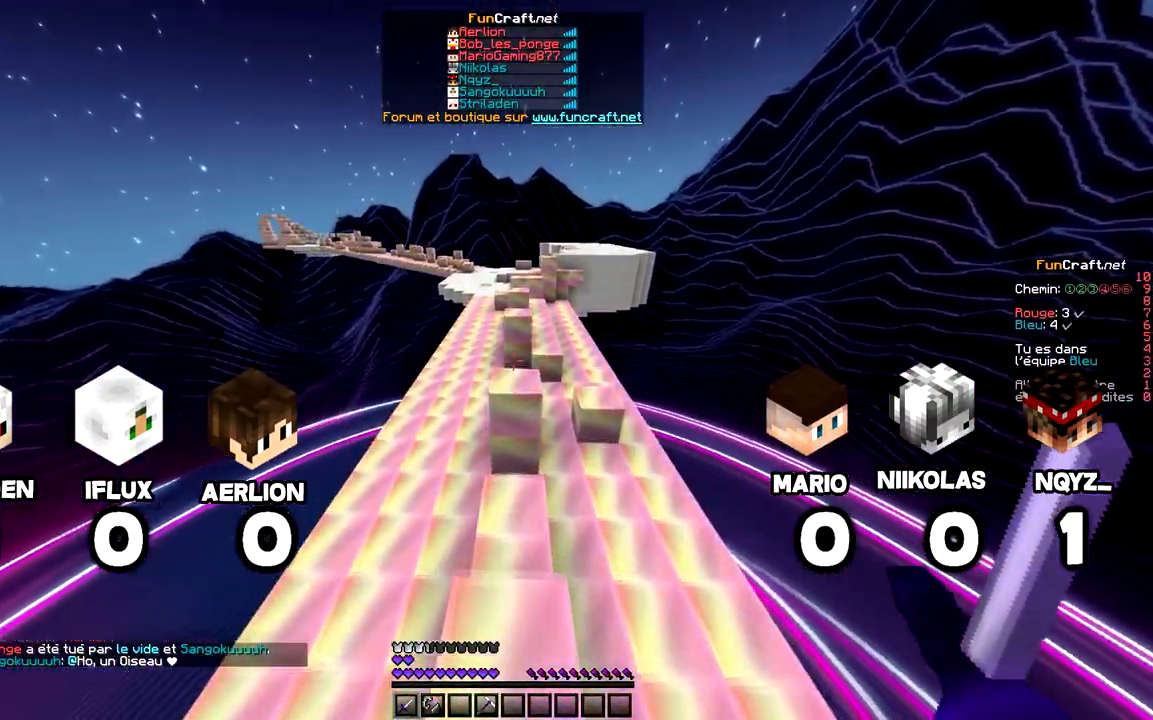
{"keys": ["space", "z"], "mouse": [], "events": []}
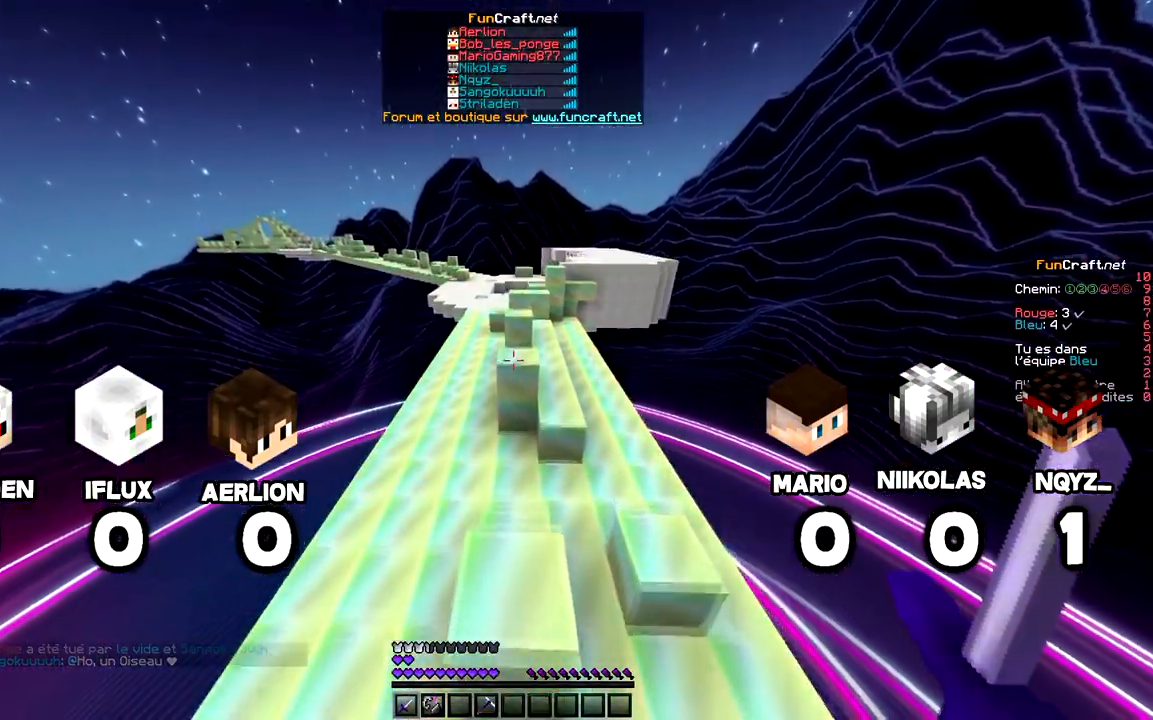
{"keys": ["space", "z"], "mouse": [], "events": []}
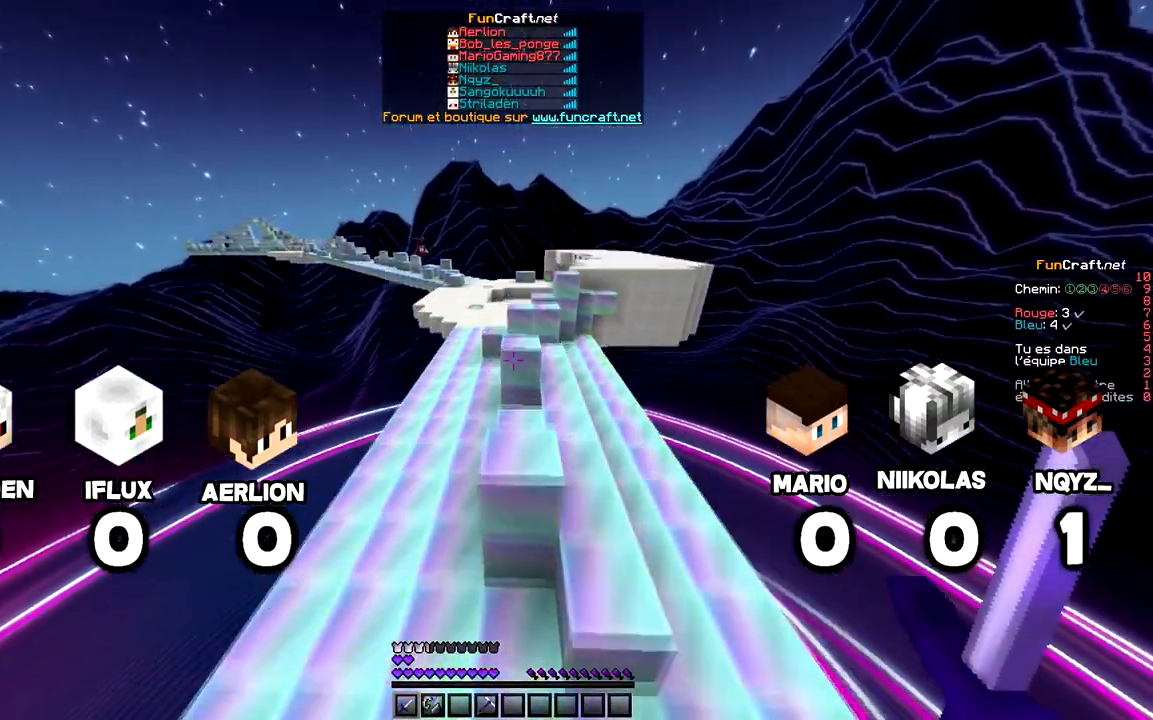
{"keys": ["space", "z"], "mouse": [], "events": []}
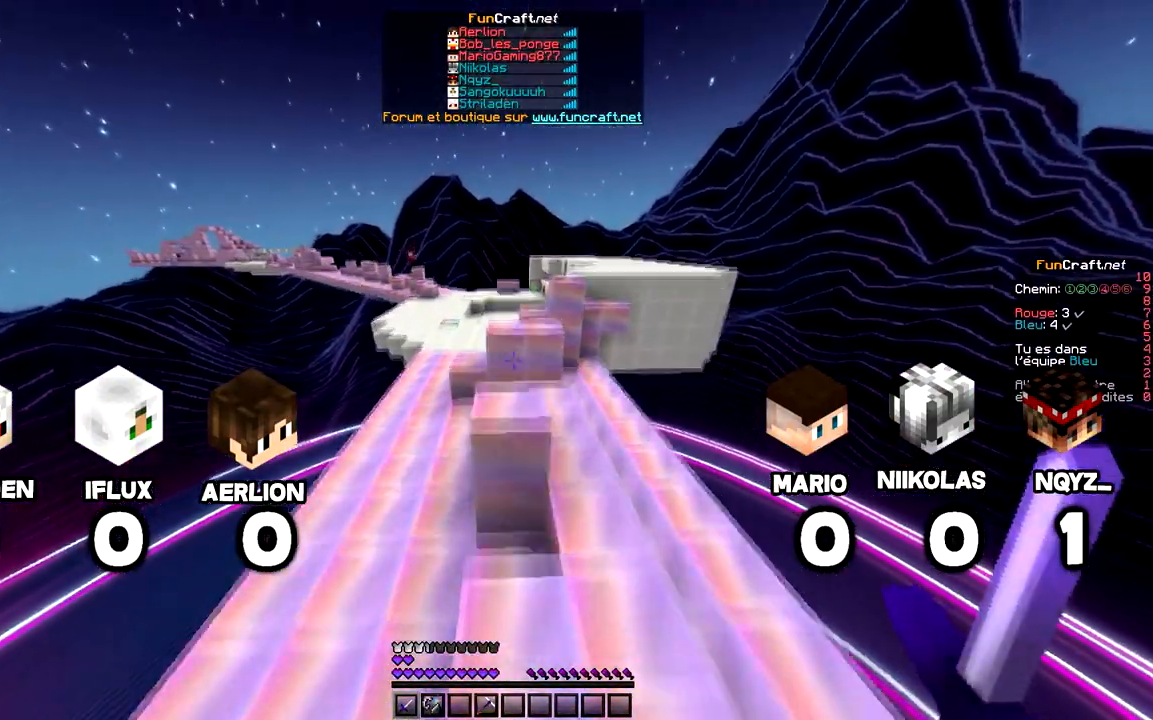
{"keys": ["space", "z"], "mouse": ["left", "right"], "events": [[100, "mouse_left", "down"], [160, "mouse_right", "down"], [300, "mouse_left", "up"], [300, "mouse_right", "up"], [460, "mouse_left", "down"], [500, "mouse_right", "down"]]}
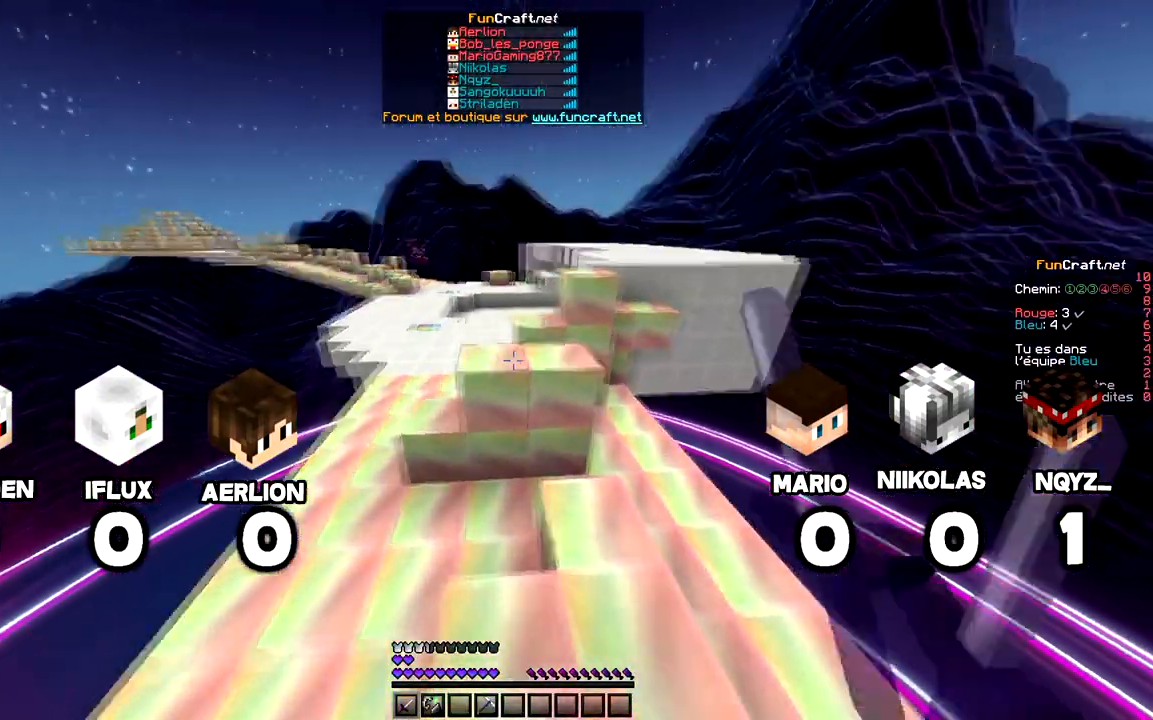
{"keys": ["space", "z"], "mouse": ["right"], "events": [[60, "mouse_left", "up"], [100, "mouse_right", "up"], [460, "mouse_right", "down"]]}
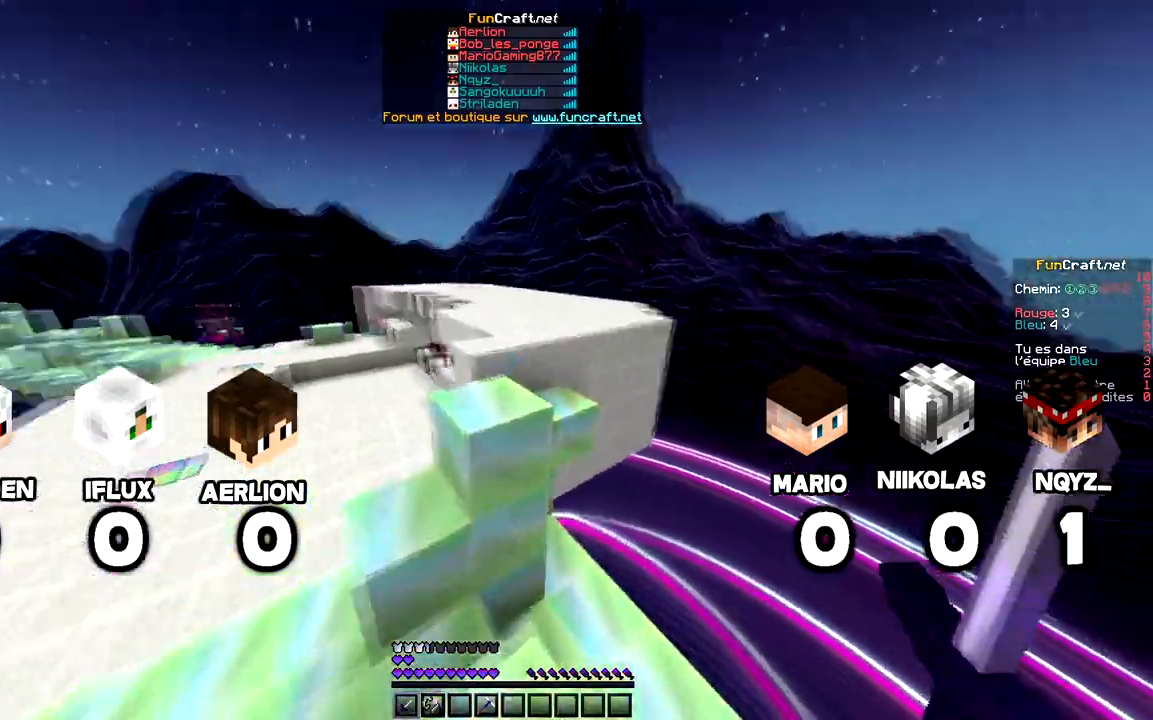
{"keys": ["space", "z"], "mouse": [], "events": [[60, "mouse_right", "up"], [240, "mouse_right", "down"], [400, "mouse_right", "up"]]}
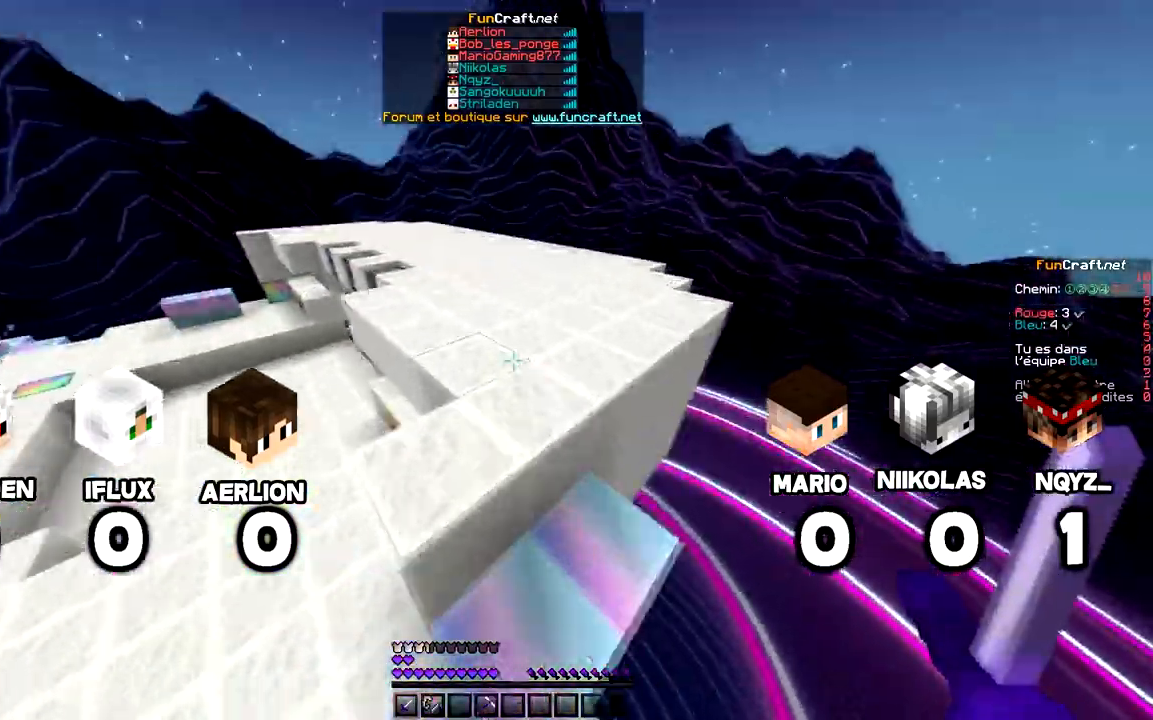
{"keys": ["space", "z"], "mouse": ["right"], "events": [[60, "mouse_left", "down"], [60, "mouse_right", "down"], [160, "mouse_left", "up"], [160, "mouse_right", "up"], [320, "mouse_left", "down"], [320, "mouse_right", "down"], [460, "mouse_left", "up"]]}
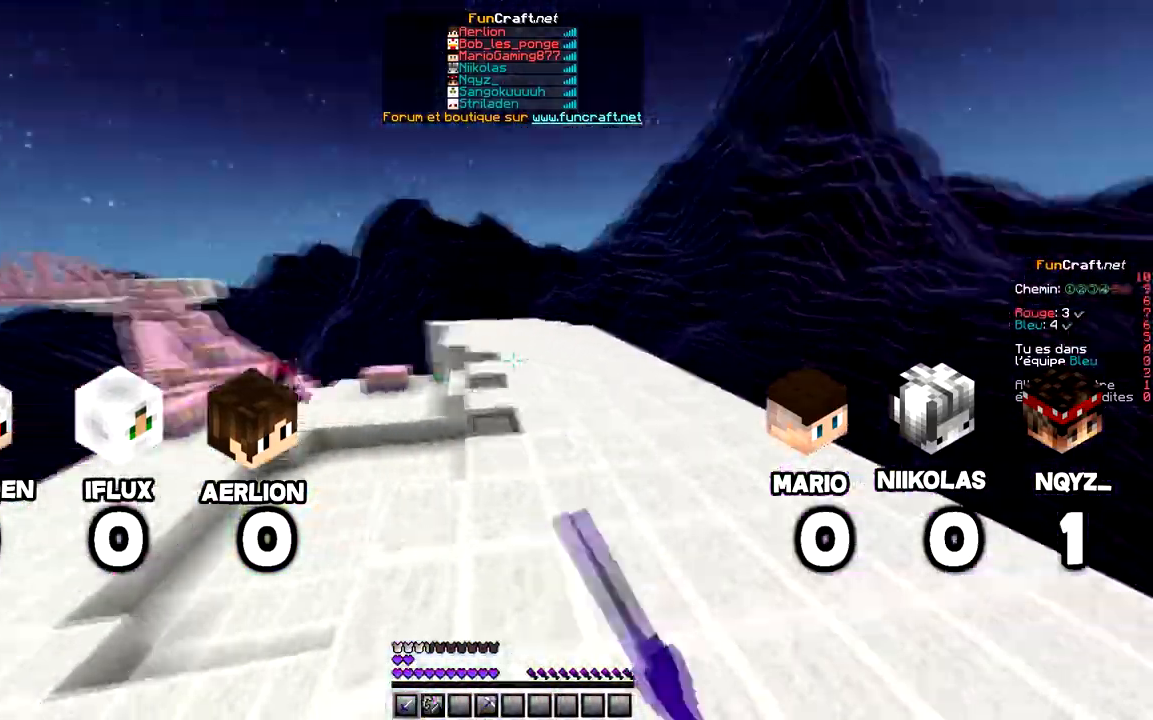
{"keys": ["space", "z"], "mouse": [], "events": [[60, "mouse_left", "down"], [200, "mouse_left", "up"], [200, "mouse_right", "up"], [360, "mouse_left", "down"], [360, "mouse_right", "down"], [500, "mouse_left", "up"], [500, "mouse_right", "up"]]}
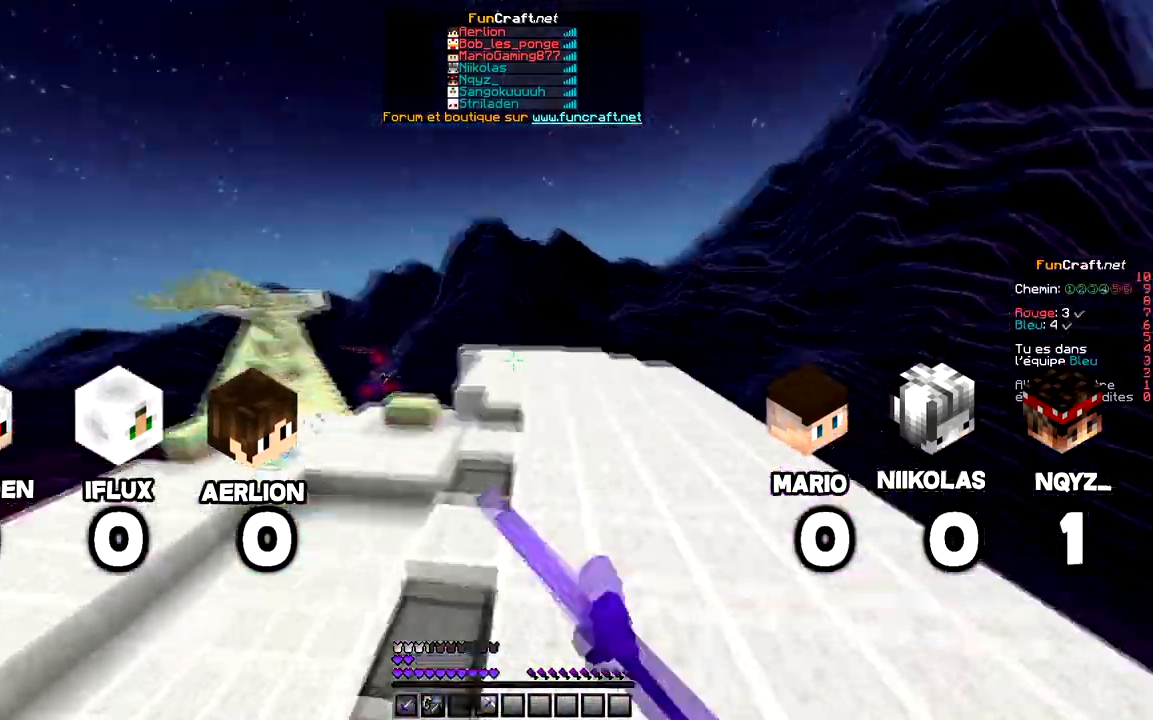
{"keys": ["space", "z"], "mouse": [], "events": [[100, "mouse_left", "down"], [200, "mouse_left", "up"], [300, "mouse_left", "down"], [460, "mouse_left", "up"]]}
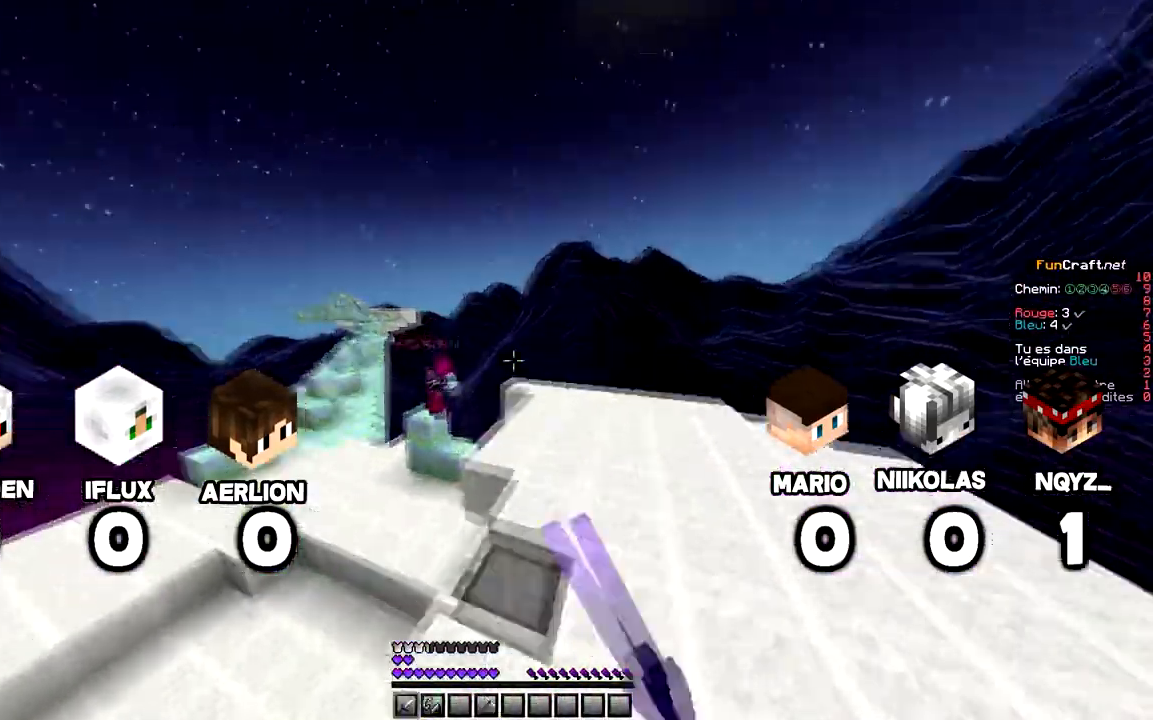
{"keys": ["q", "space", "z"], "mouse": ["left"], "events": [[60, "mouse_left", "down"], [160, "mouse_left", "up"], [260, "mouse_left", "down"], [400, "mouse_left", "up"], [460, "mouse_left", "down"], [500, "q", "down"]]}
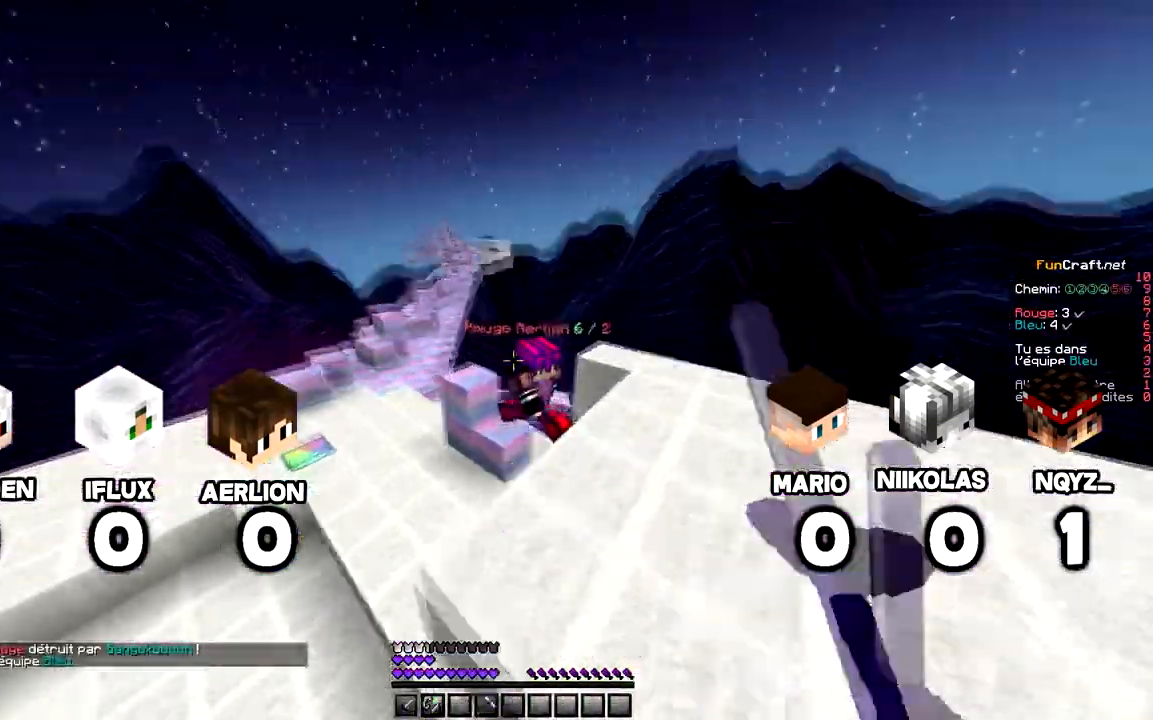
{"keys": ["q", "z"], "mouse": []}
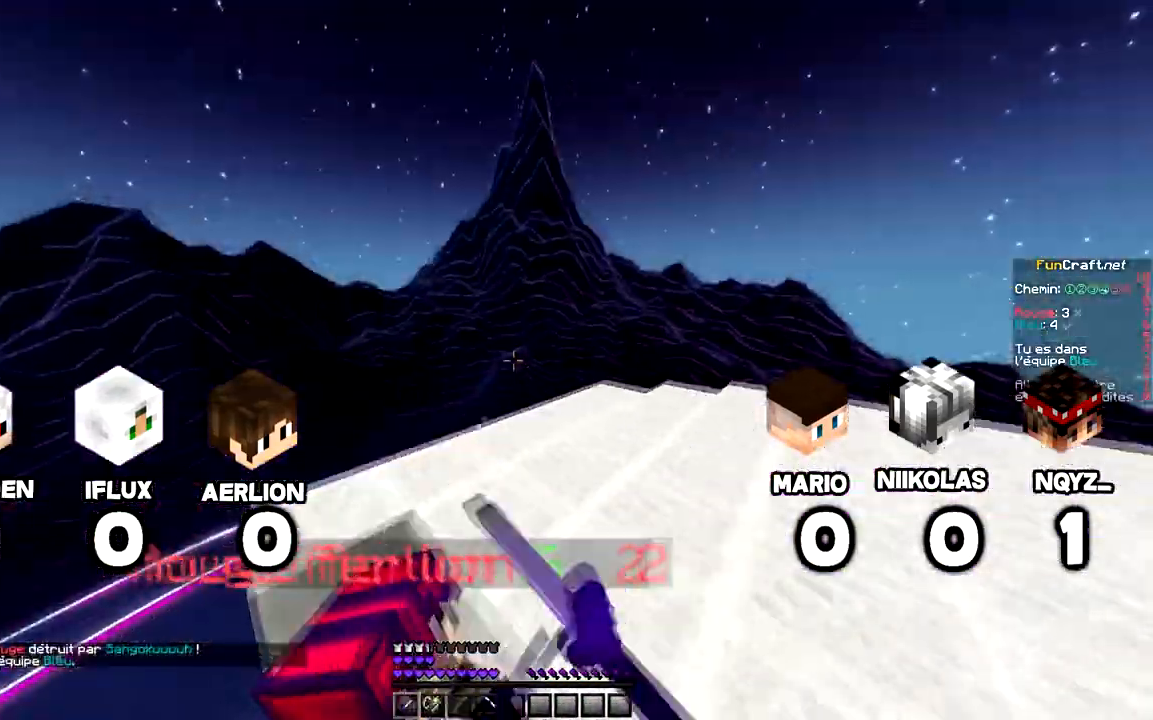
{"keys": ["q", "z"], "mouse": ["left"], "events": [[60, "mouse_left", "down"], [160, "mouse_left", "up"], [260, "mouse_left", "down"], [360, "mouse_left", "up"], [460, "mouse_left", "down"]]}
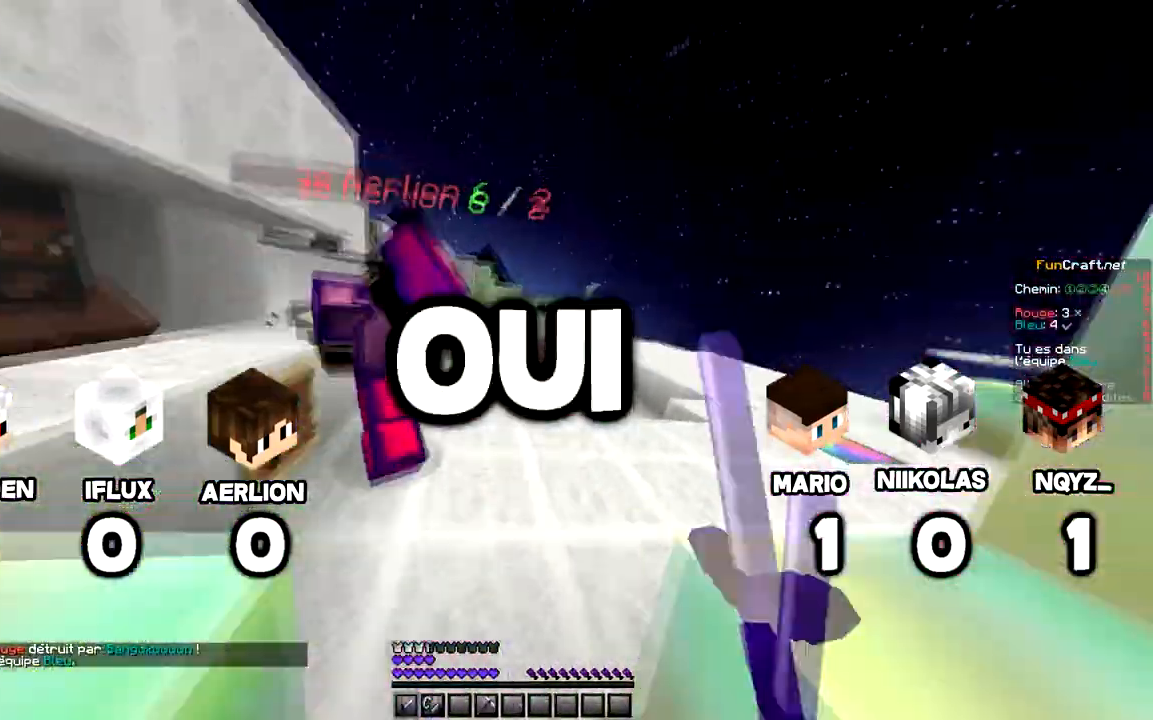
{"keys": ["z"], "mouse": ["left"], "events": [[60, "mouse_left", "up"], [60, "q", "up"], [80, "mouse_left", "down"], [200, "mouse_left", "up"], [300, "mouse_left", "down"], [360, "q", "down"], [460, "q", "up"]]}
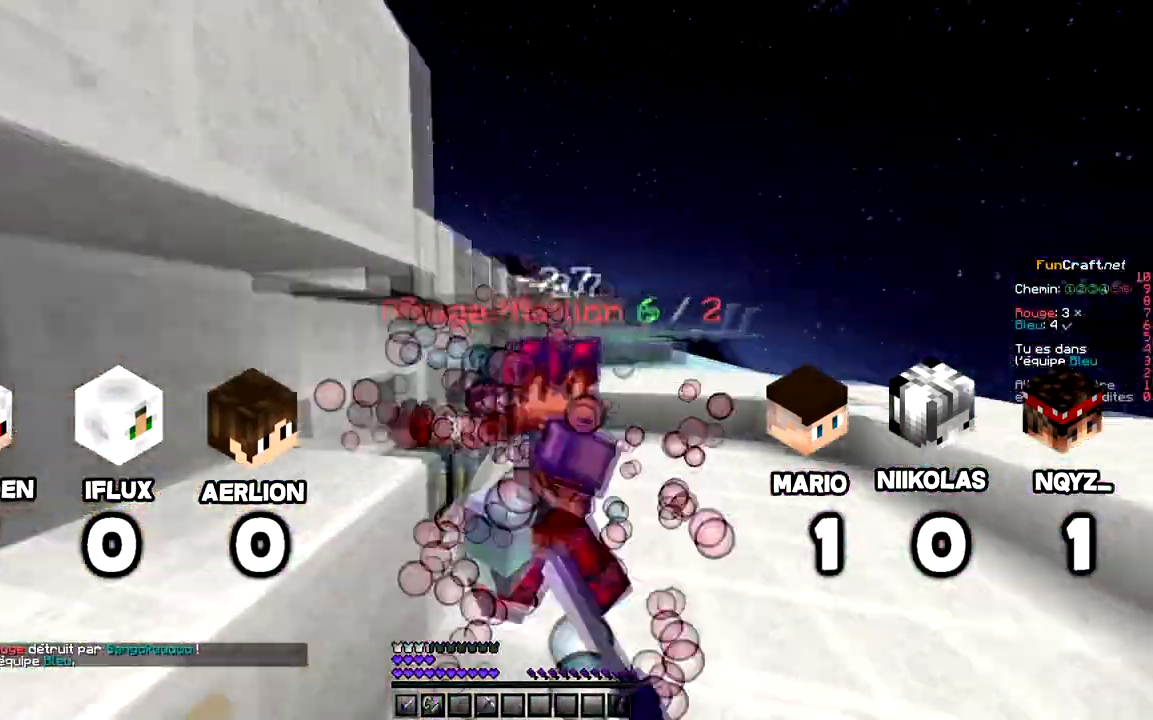
{"keys": ["q", "z"], "mouse": ["left"], "events": [[280, "mouse_left", "up"], [360, "mouse_left", "down"], [460, "q", "down"]]}
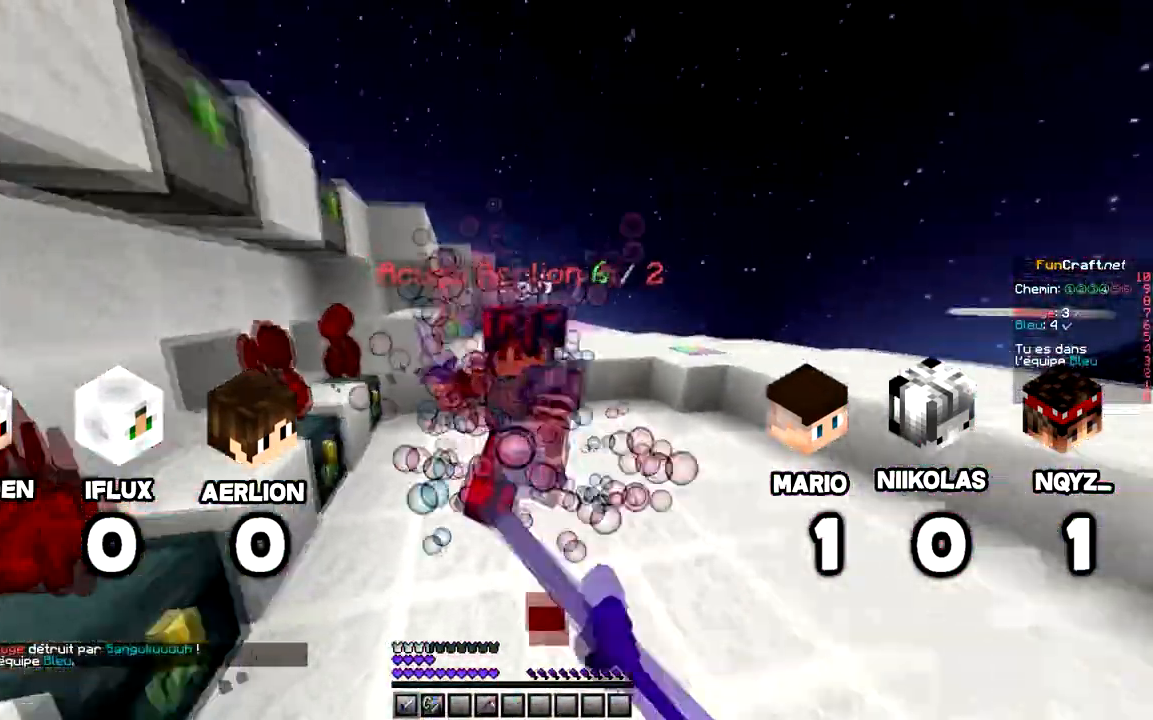
{"keys": ["q", "z"], "mouse": ["left"], "events": [[160, "mouse_left", "up"], [260, "mouse_left", "down"], [260, "q", "up"], [360, "mouse_left", "up"], [440, "q", "down"], [460, "mouse_left", "down"]]}
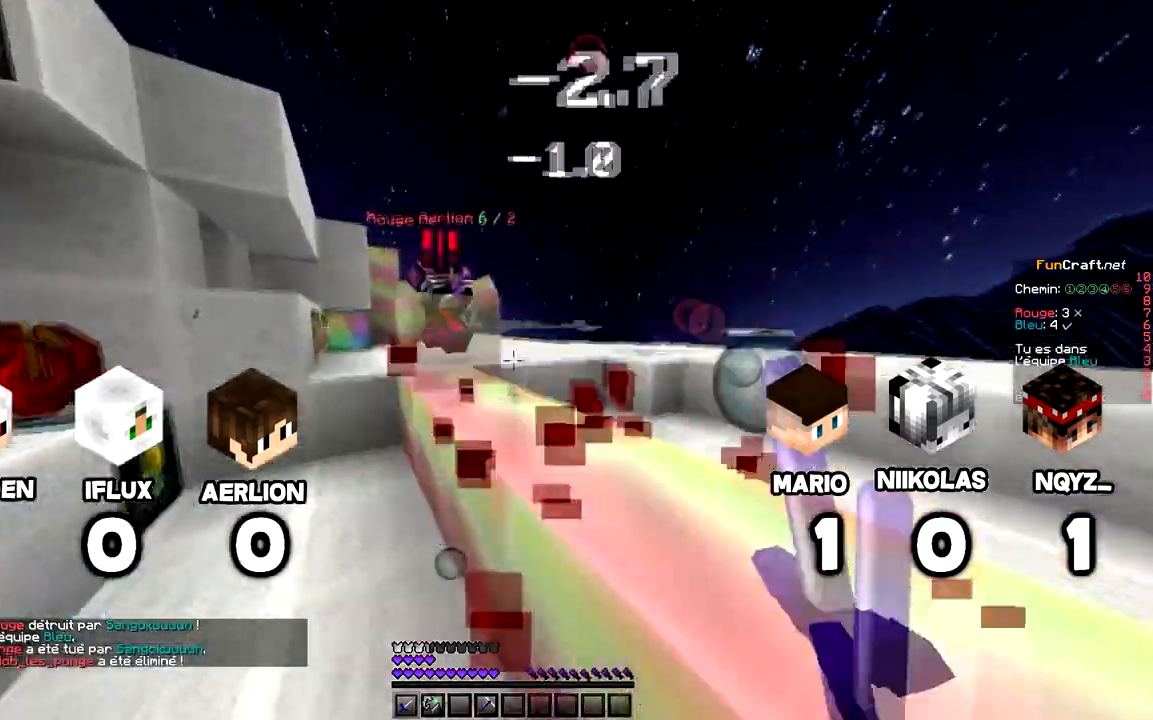
{"keys": ["space", "z"], "mouse": [], "events": [[60, "mouse_left", "up"], [160, "mouse_left", "down"], [300, "mouse_left", "up"], [360, "mouse_left", "down"], [360, "q", "up"], [400, "space", "down"], [500, "mouse_left", "up"]]}